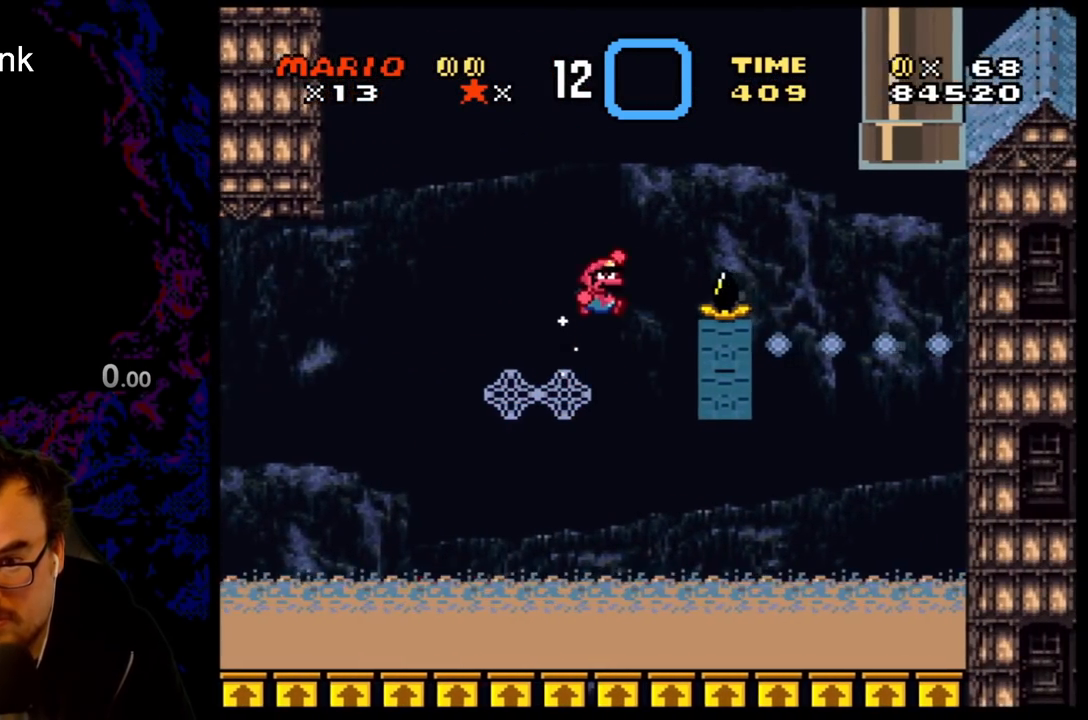
Gameplay with a controller (Nintendo layout); each line is a JSON object with the inputs held at the frame after it. "events" lists button and stick changes between this image and that frame as [ms after this image, input, new state], when the widget could be followed in between. Not read: L3 R3.
{"buttons": ["B", "Y", "DPAD_RIGHT"], "events": [[150, "Y", "up"], [250, "Y", "down"], [350, "Y", "up"], [417, "Y", "down"]]}
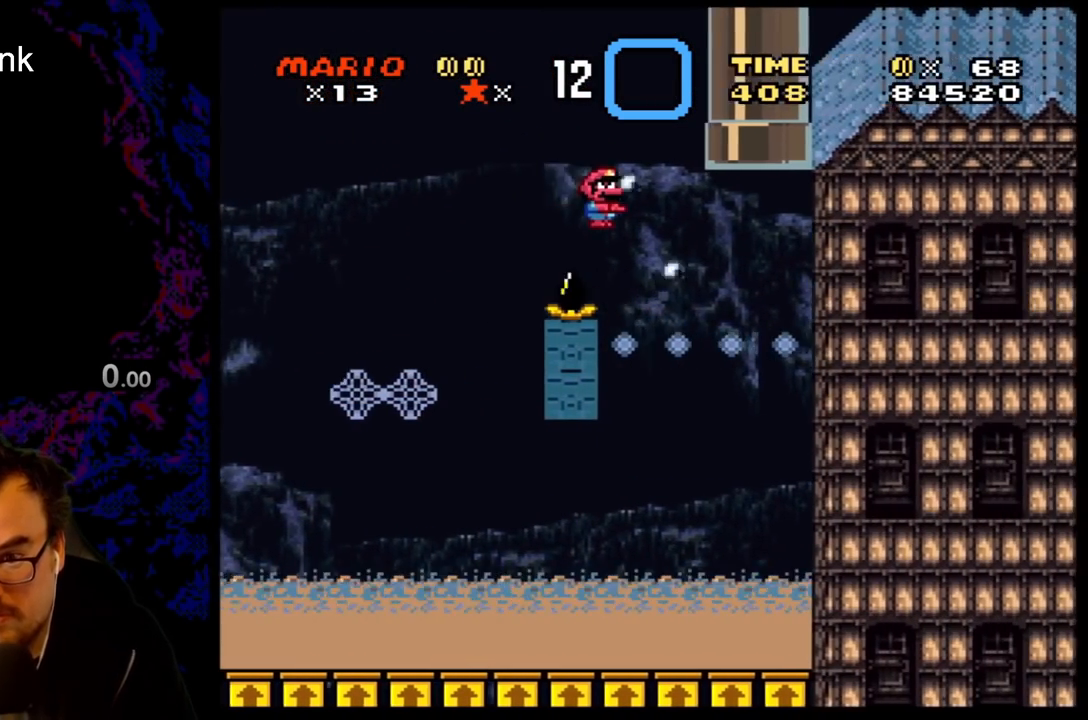
{"buttons": ["B", "Y", "DPAD_UP", "DPAD_RIGHT"], "events": [[117, "DPAD_UP", "down"], [233, "B", "up"], [333, "B", "down"], [333, "DPAD_RIGHT", "up"], [450, "DPAD_RIGHT", "down"]]}
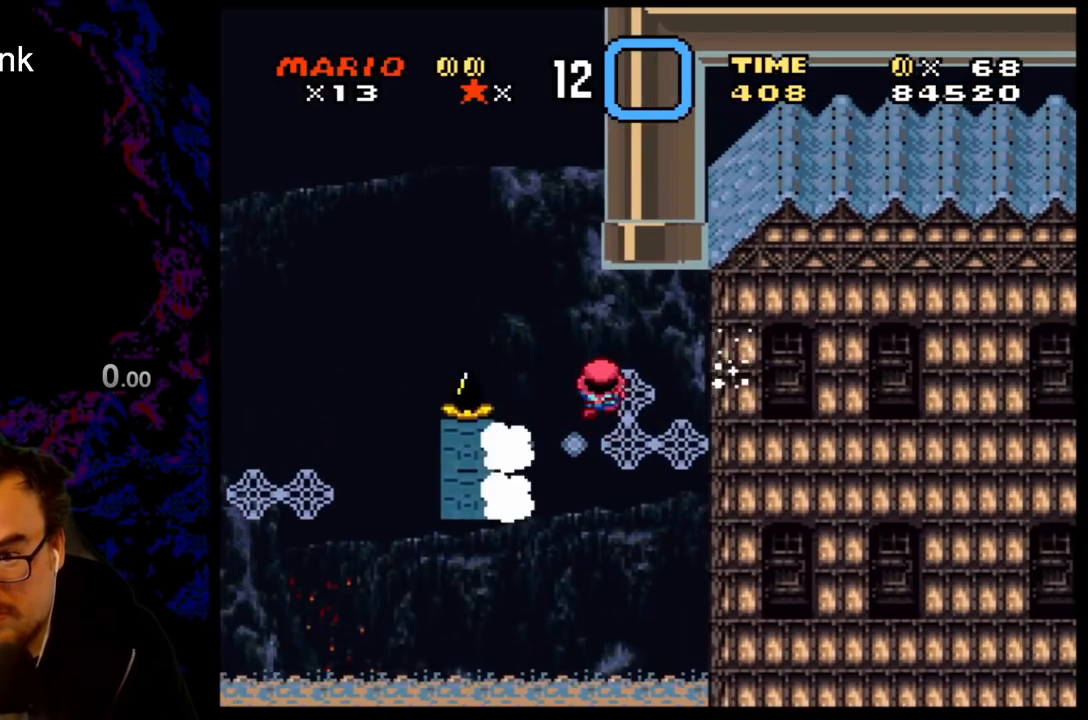
{"buttons": ["Y", "DPAD_UP"], "events": [[200, "B", "up"], [267, "DPAD_RIGHT", "up"]]}
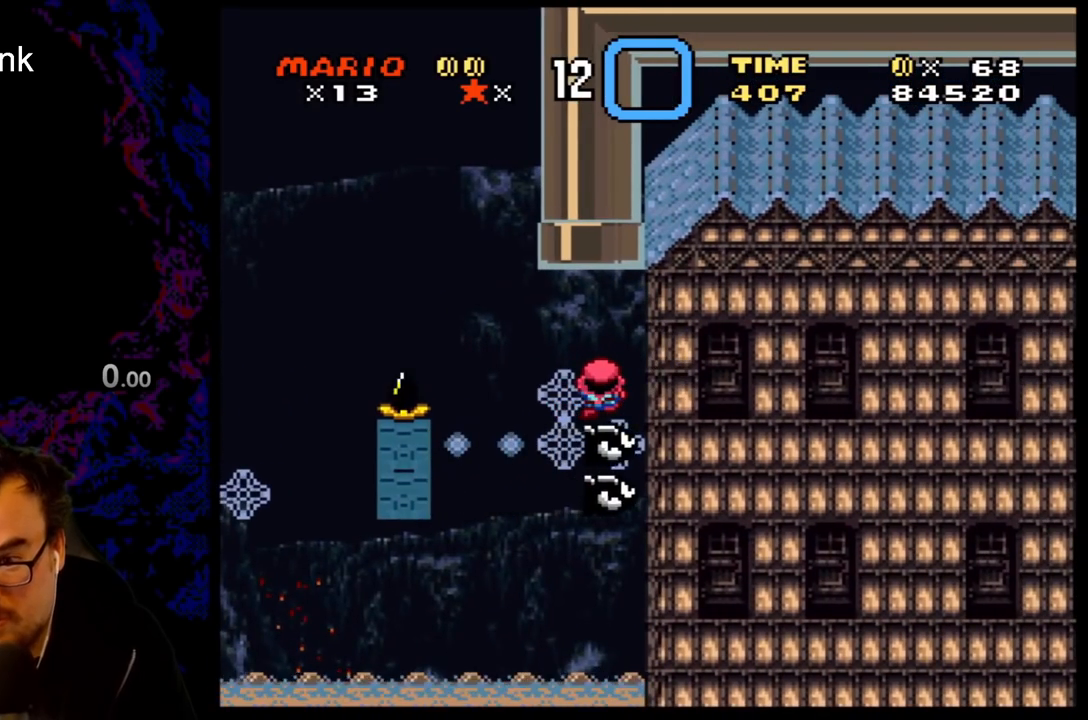
{"buttons": ["Y", "DPAD_UP", "DPAD_RIGHT"], "events": [[133, "DPAD_LEFT", "down"], [333, "DPAD_LEFT", "up"], [350, "DPAD_RIGHT", "down"]]}
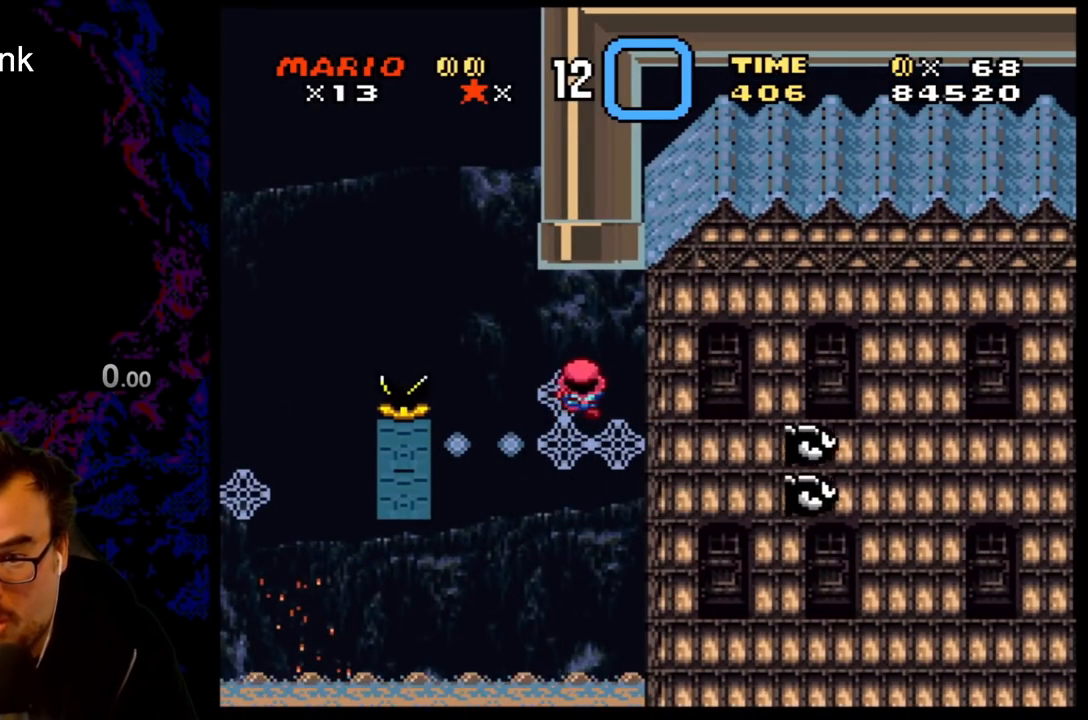
{"buttons": ["B", "Y", "DPAD_UP"], "events": [[100, "B", "down"], [117, "DPAD_RIGHT", "up"]]}
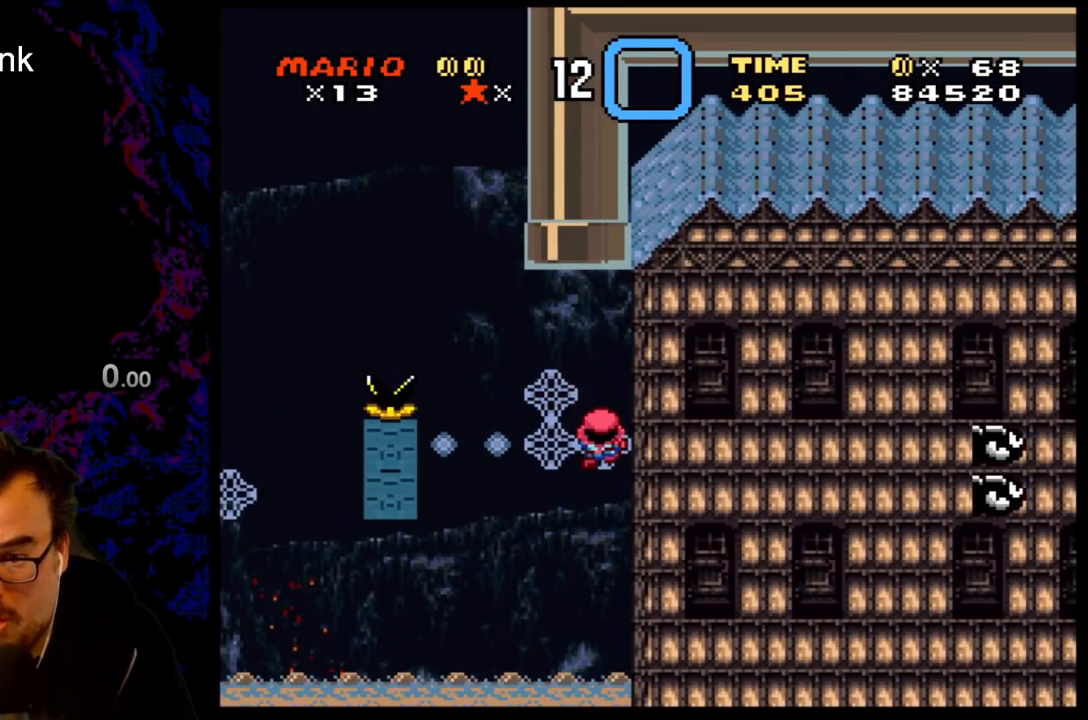
{"buttons": ["Y"], "events": [[150, "DPAD_LEFT", "down"], [200, "B", "up"], [300, "DPAD_UP", "up"], [333, "DPAD_LEFT", "up"]]}
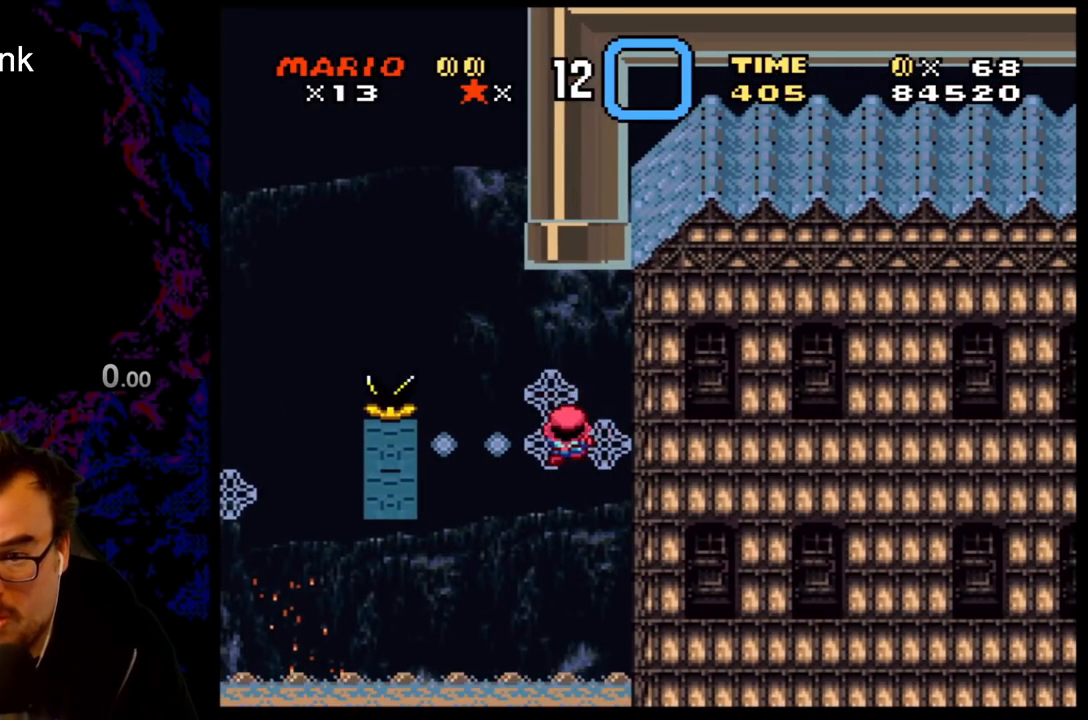
{"buttons": ["B", "Y", "DPAD_UP"], "events": [[50, "B", "down"], [200, "DPAD_UP", "down"]]}
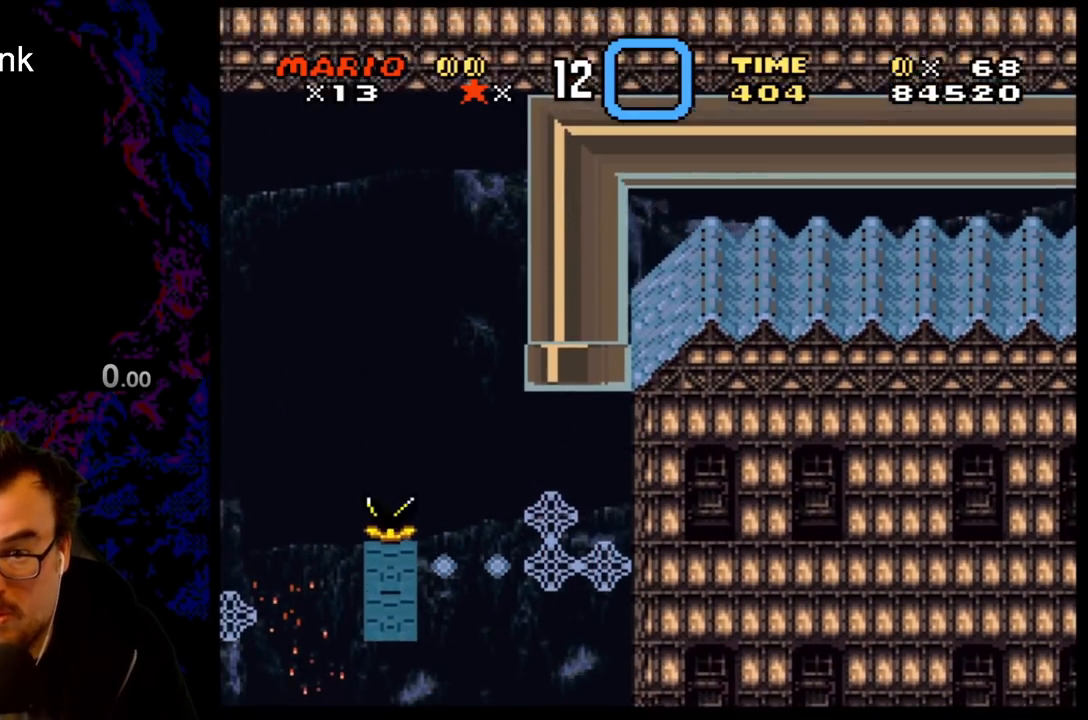
{"buttons": ["B", "Y"], "events": [[100, "DPAD_UP", "up"]]}
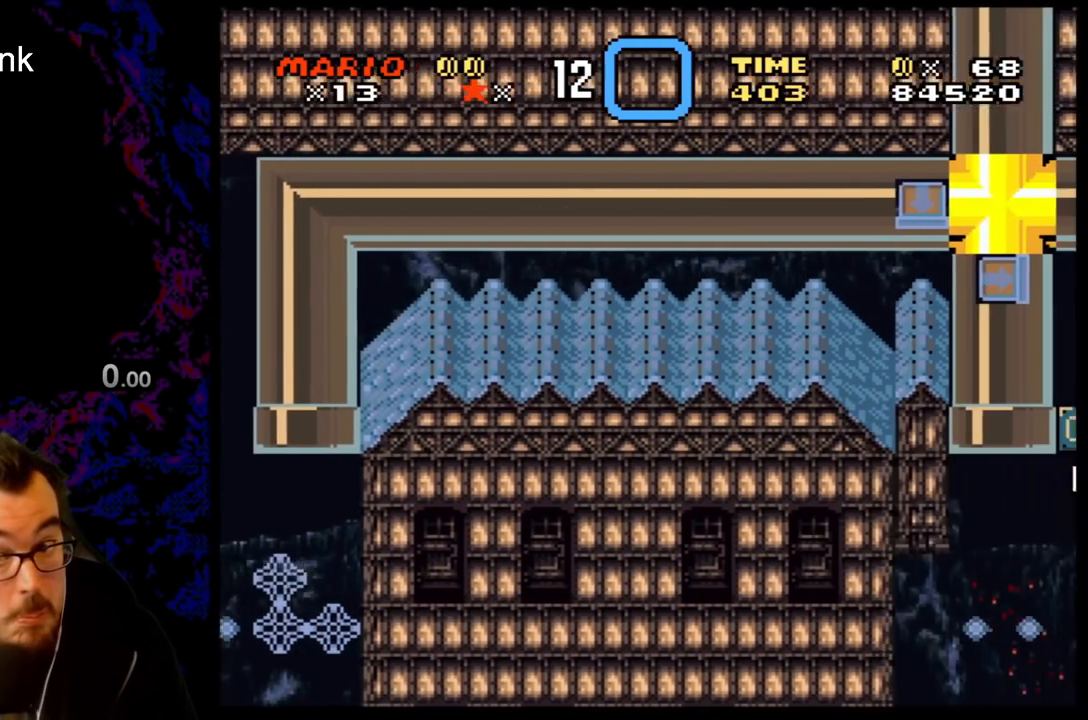
{"buttons": ["B", "Y"], "events": []}
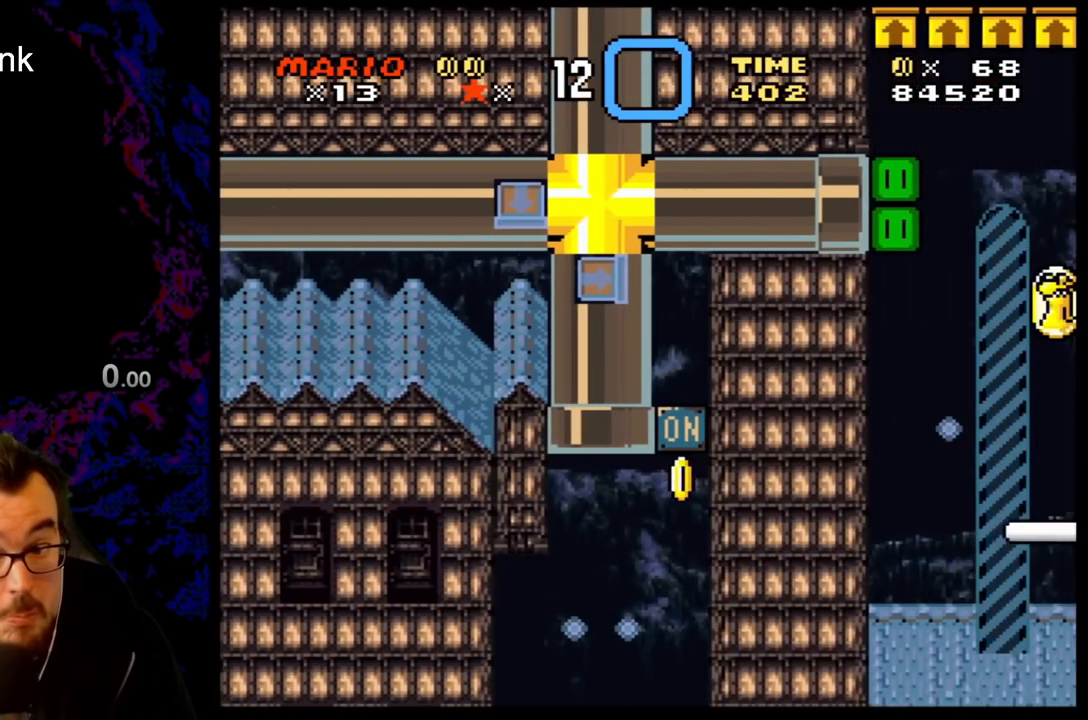
{"buttons": ["B", "Y"], "events": []}
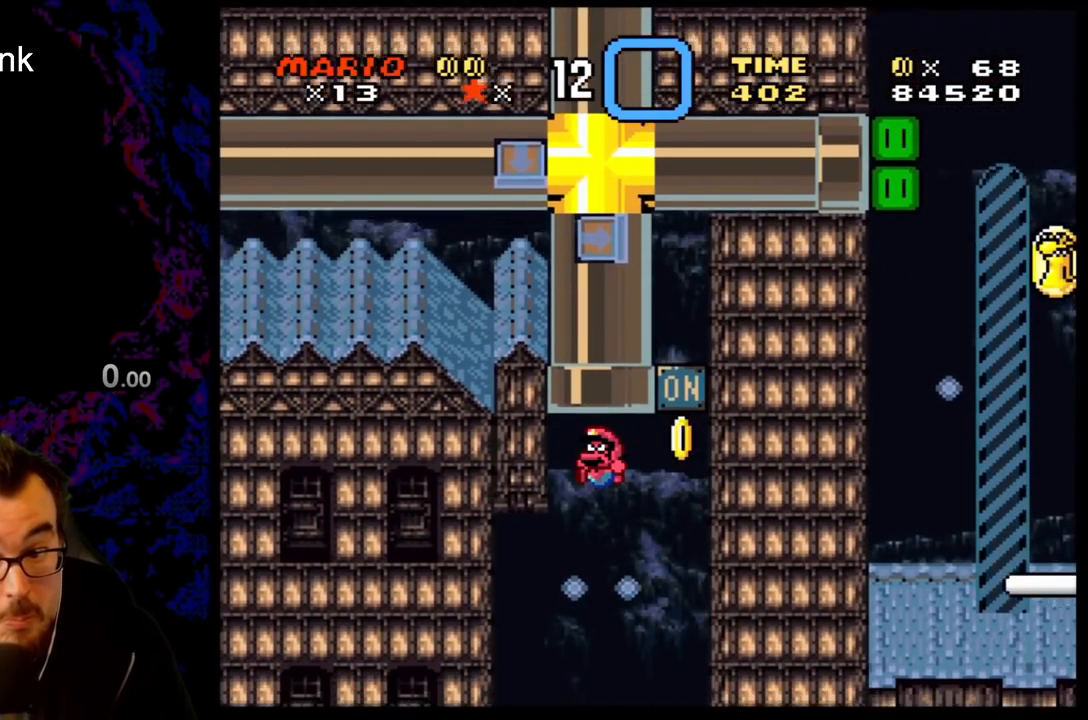
{"buttons": ["B", "Y"], "events": []}
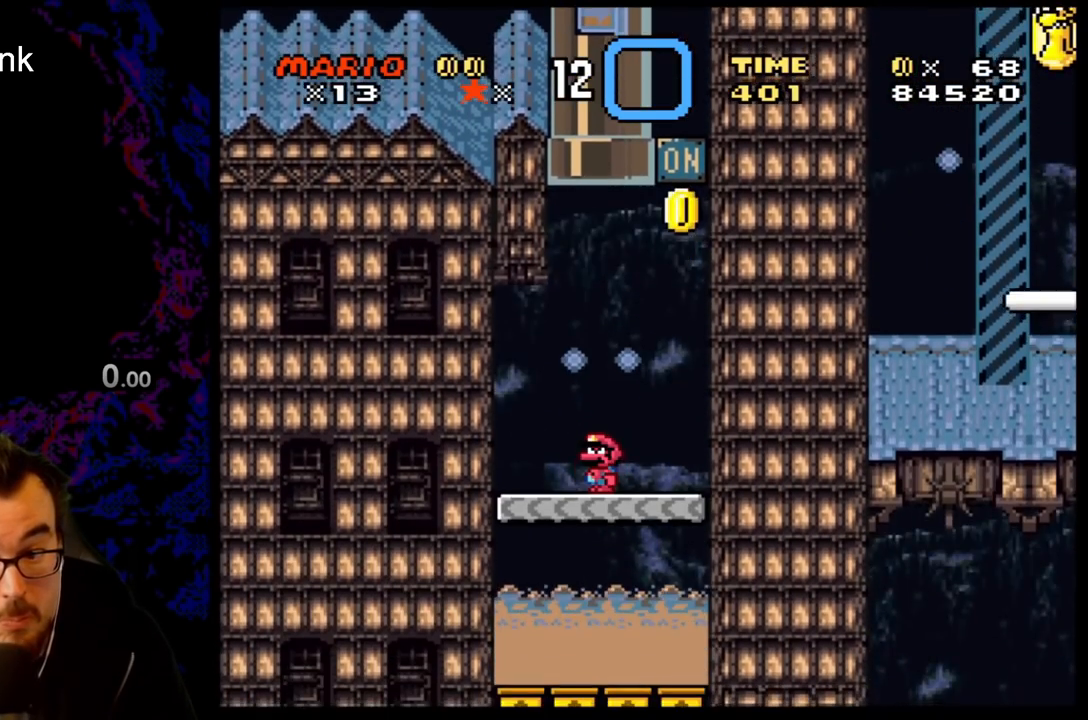
{"buttons": ["B", "Y"], "events": [[17, "B", "up"], [50, "DPAD_RIGHT", "down"], [250, "B", "down"], [333, "DPAD_LEFT", "down"], [333, "DPAD_RIGHT", "up"], [333, "Y", "up"], [417, "Y", "down"], [483, "DPAD_LEFT", "up"]]}
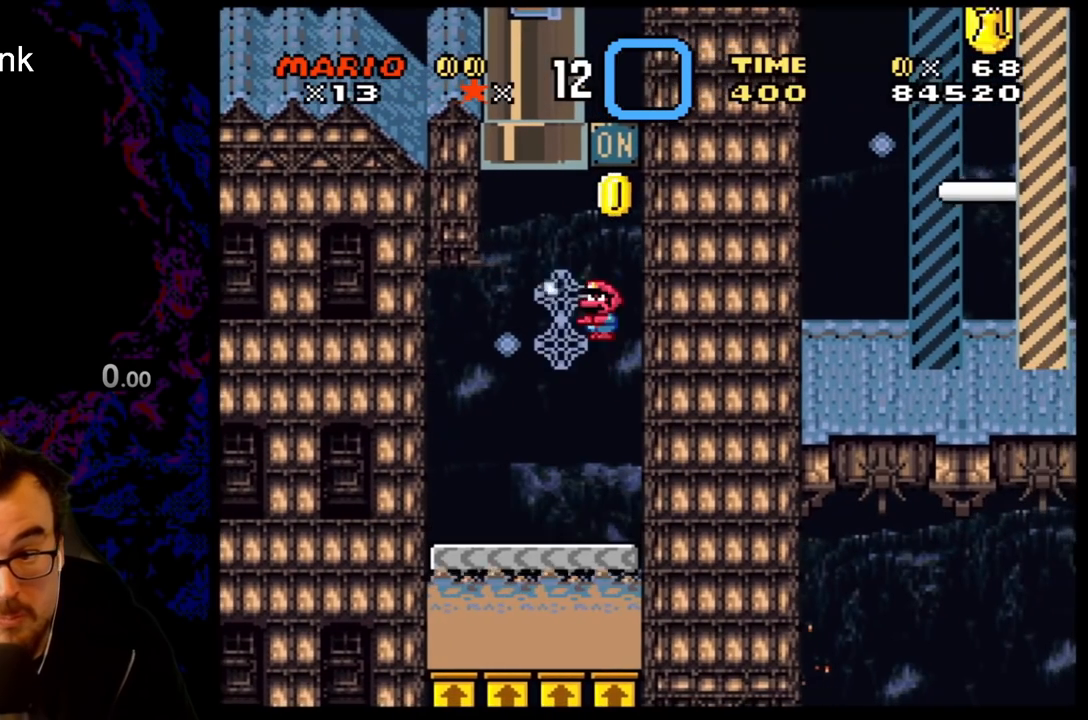
{"buttons": ["Y", "DPAD_UP"], "events": [[183, "DPAD_LEFT", "down"], [250, "B", "up"], [333, "DPAD_UP", "down"], [350, "DPAD_LEFT", "up"]]}
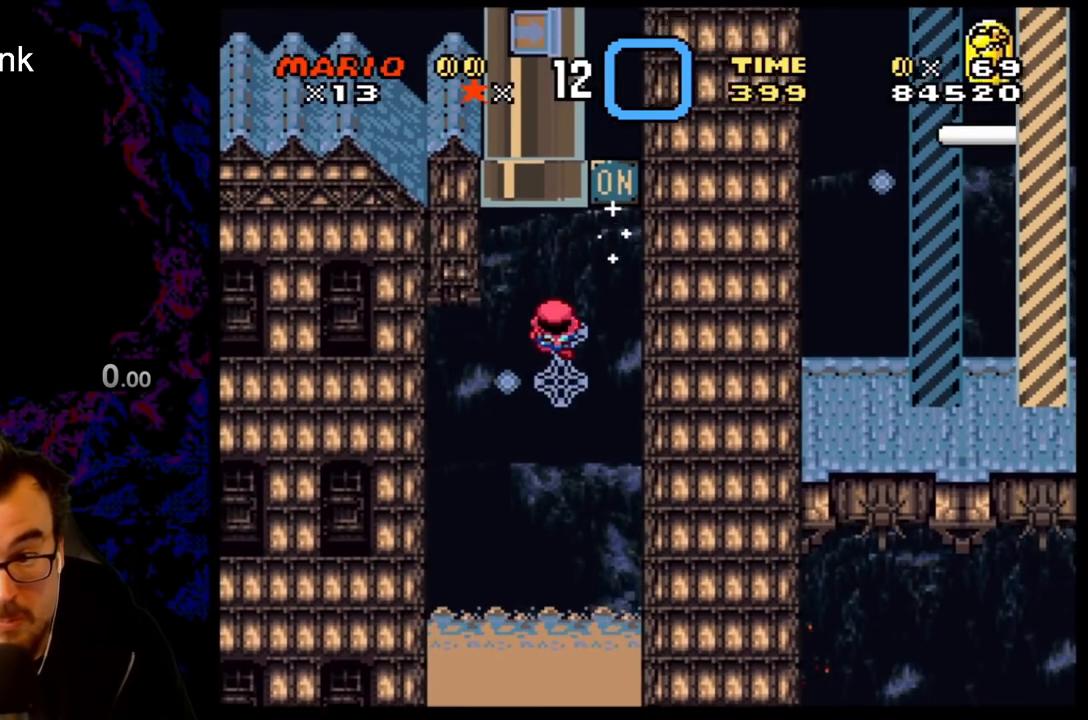
{"buttons": ["Y"], "events": [[117, "DPAD_UP", "up"], [217, "DPAD_DOWN", "down"], [433, "DPAD_DOWN", "up"]]}
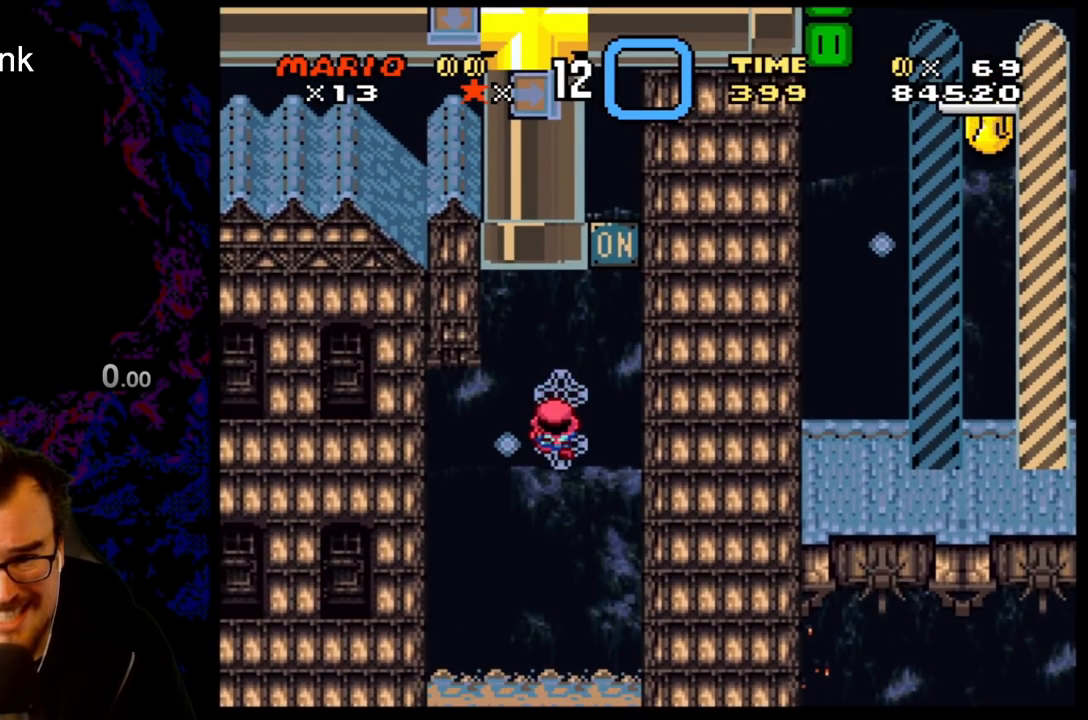
{"buttons": ["Y"], "events": []}
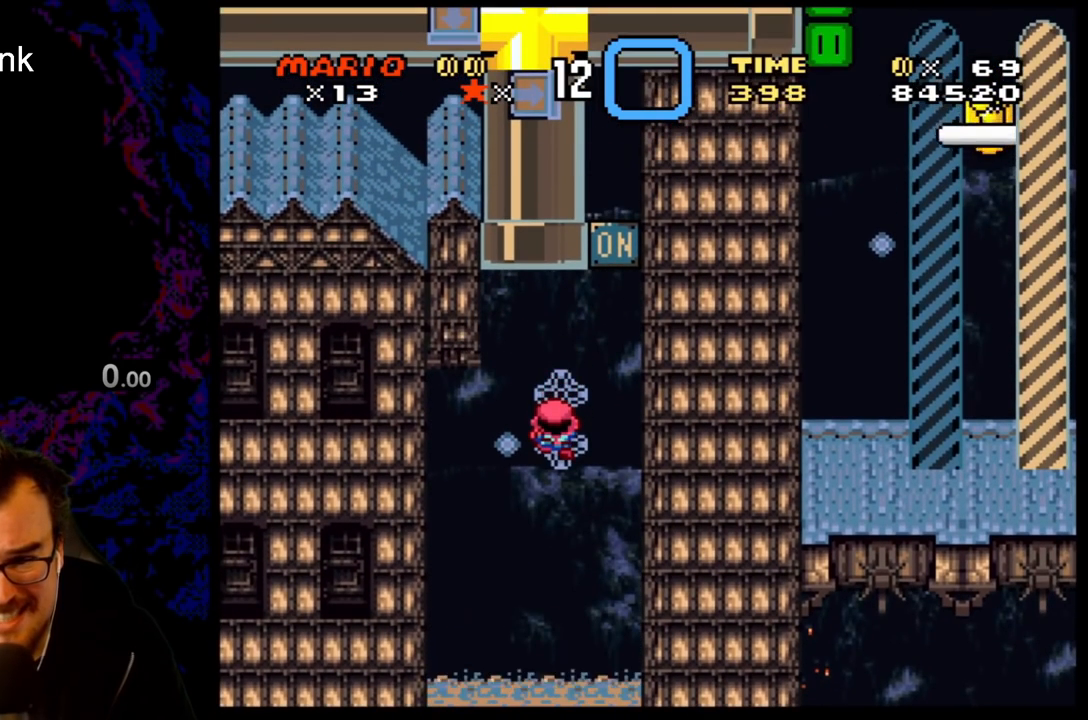
{"buttons": ["B", "Y", "DPAD_LEFT"], "events": [[117, "DPAD_RIGHT", "down"], [267, "B", "down"], [483, "DPAD_LEFT", "down"], [483, "DPAD_RIGHT", "up"]]}
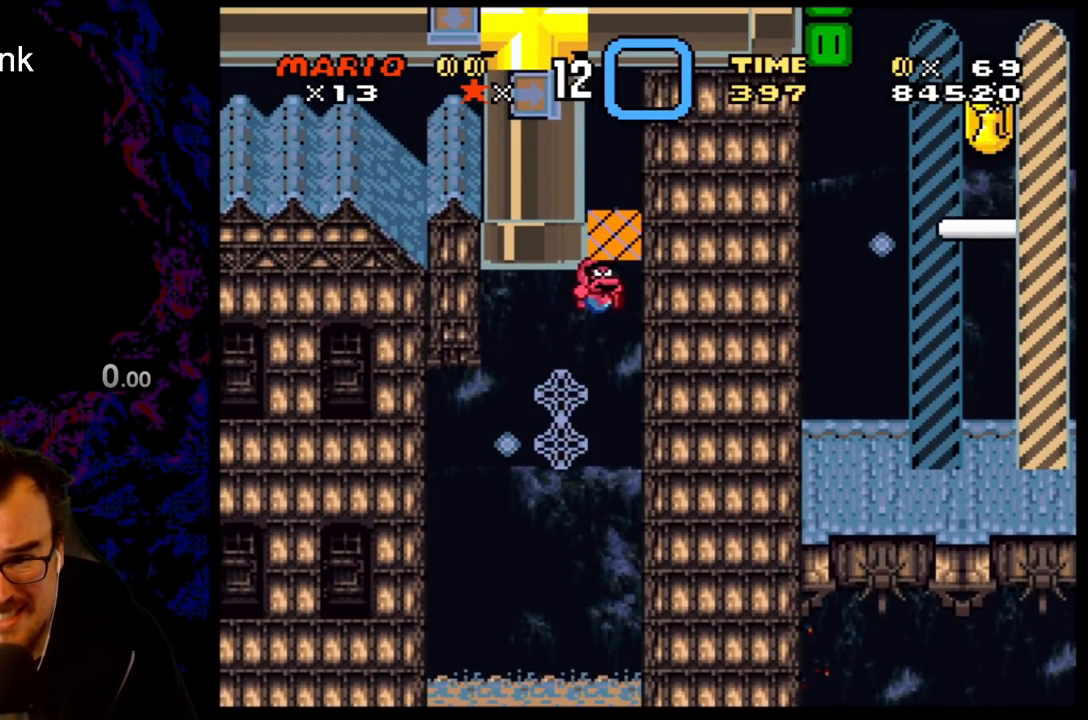
{"buttons": ["Y"], "events": [[200, "DPAD_UP", "down"], [300, "DPAD_LEFT", "up"], [333, "B", "up"], [400, "DPAD_UP", "up"]]}
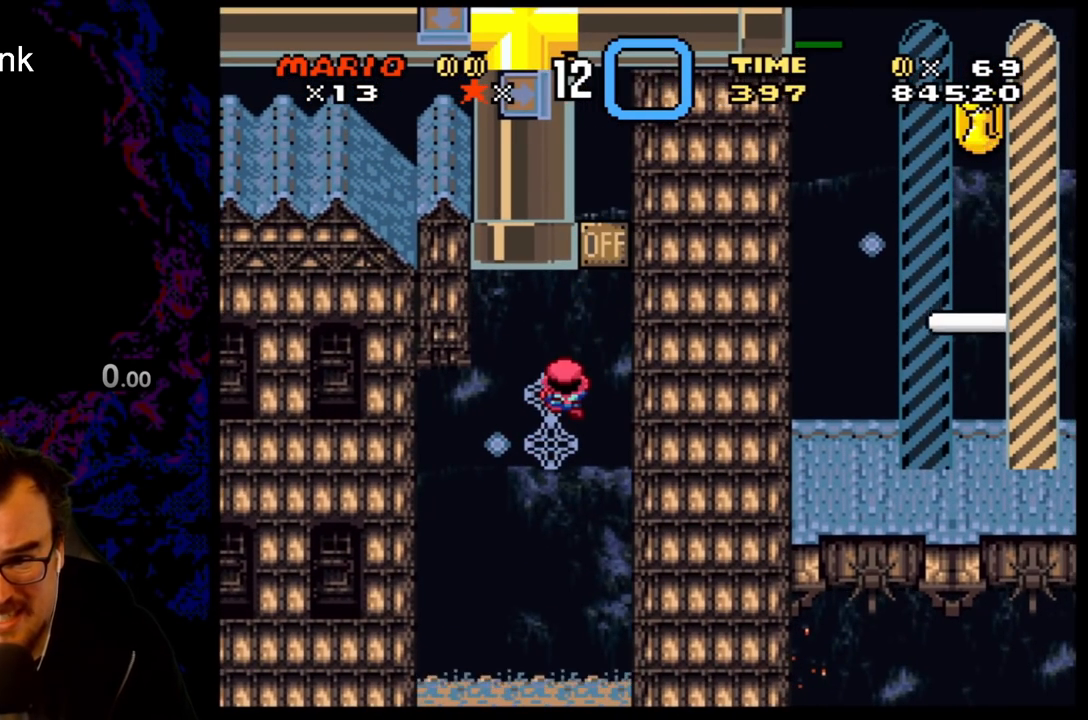
{"buttons": ["B", "Y", "DPAD_UP"], "events": [[150, "DPAD_LEFT", "down"], [267, "DPAD_UP", "down"], [300, "B", "down"], [450, "DPAD_LEFT", "up"]]}
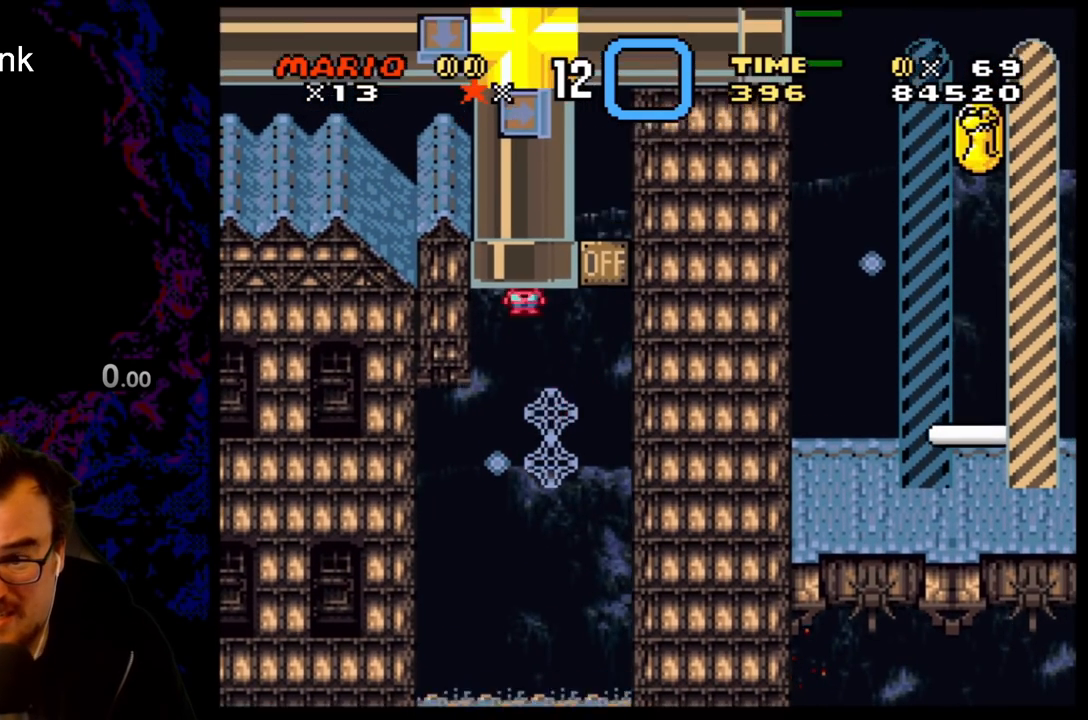
{"buttons": ["B", "Y"], "events": [[217, "DPAD_UP", "up"]]}
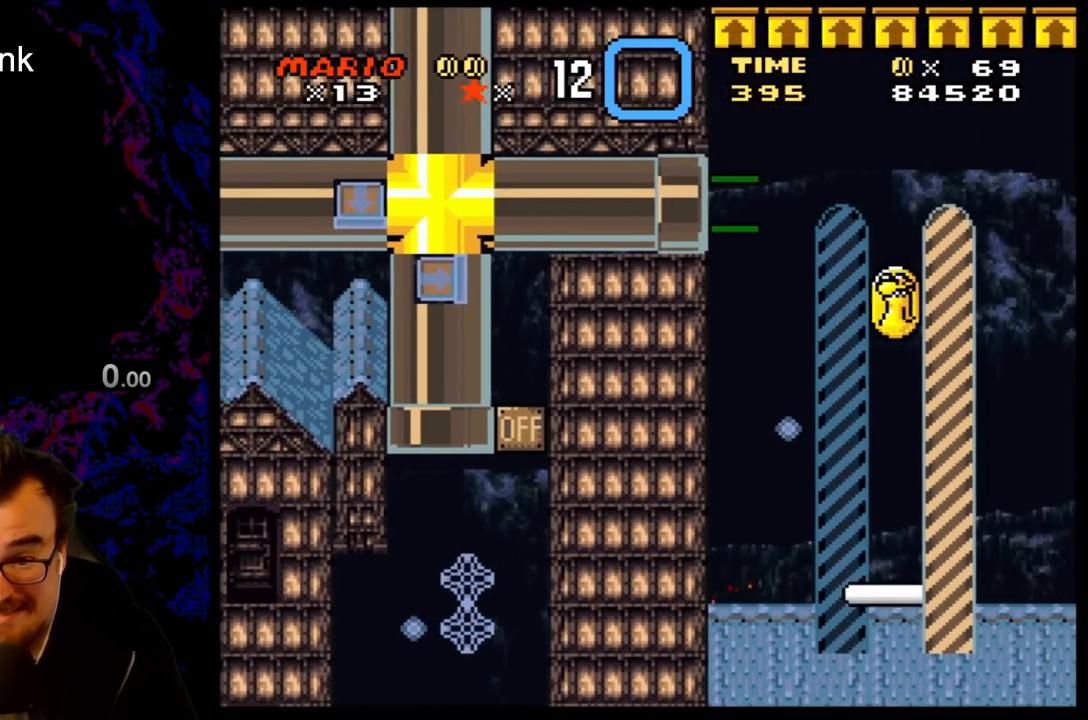
{"buttons": ["Y", "DPAD_LEFT"], "events": [[250, "DPAD_RIGHT", "down"], [433, "DPAD_DOWN", "down"], [433, "DPAD_LEFT", "down"], [433, "DPAD_RIGHT", "up"], [483, "B", "up"], [483, "DPAD_DOWN", "up"]]}
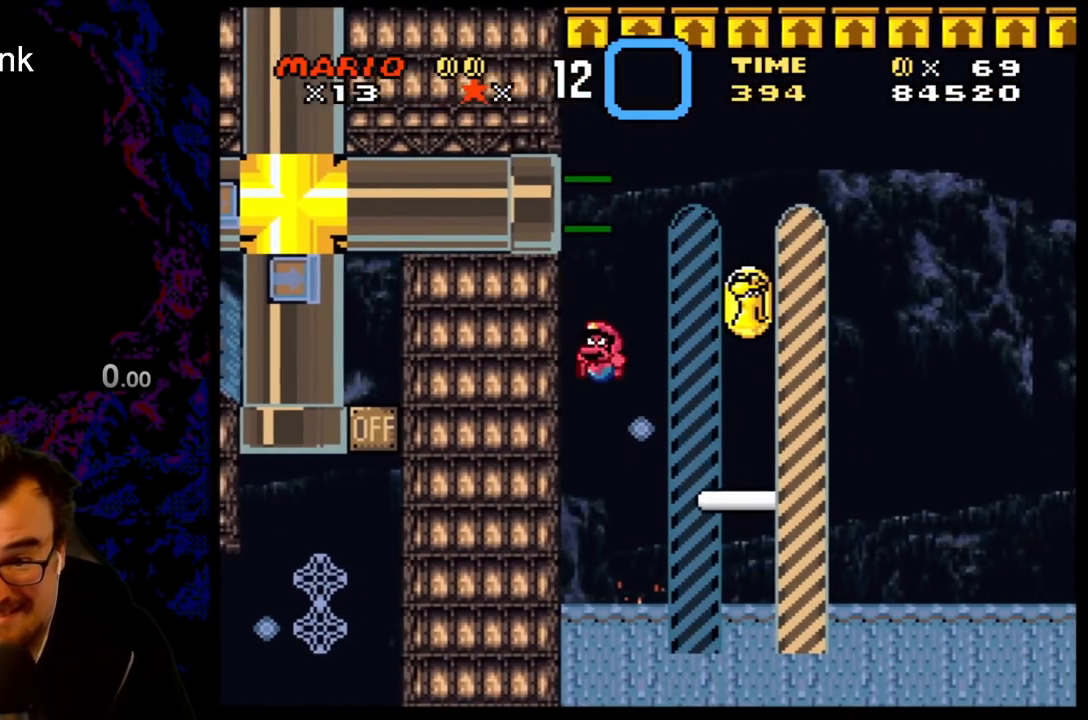
{"buttons": ["Y"], "events": [[100, "DPAD_LEFT", "up"], [267, "DPAD_RIGHT", "down"], [350, "DPAD_RIGHT", "up"]]}
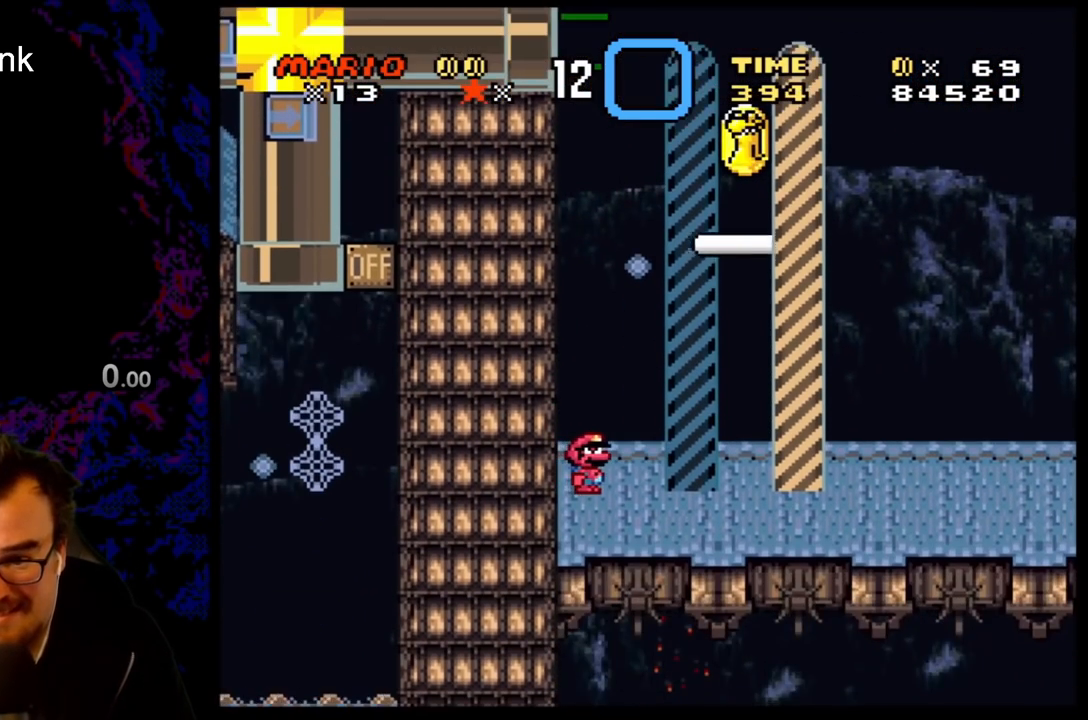
{"buttons": ["B"], "events": [[133, "B", "down"], [433, "Y", "up"]]}
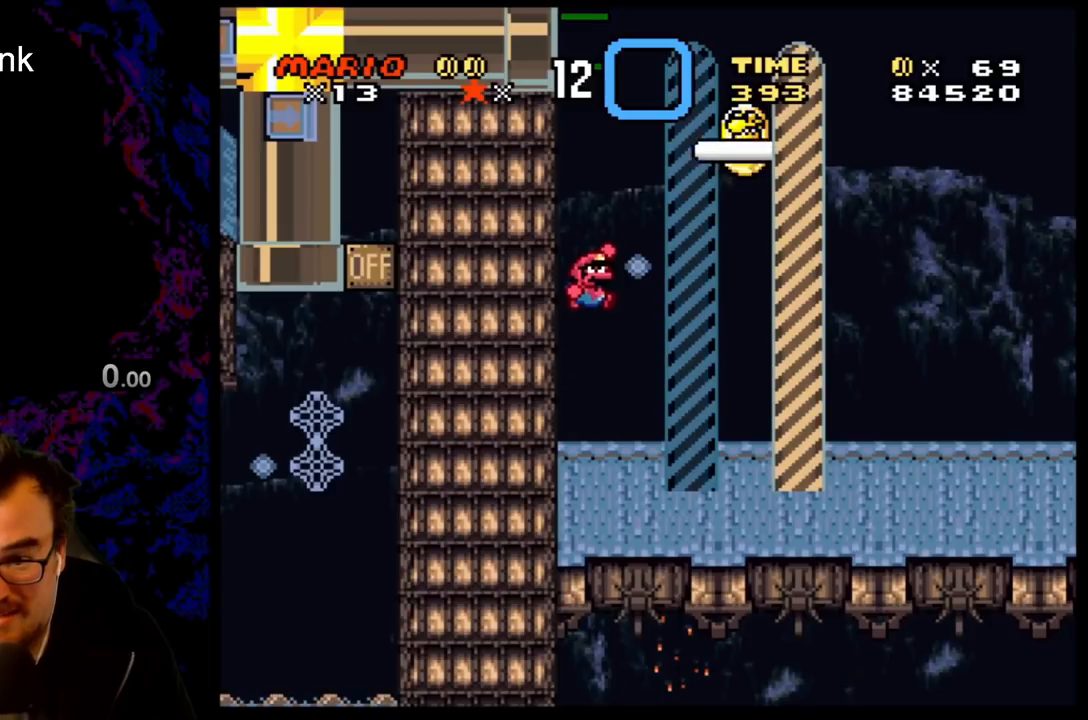
{"buttons": ["Y"], "events": [[33, "Y", "down"], [217, "B", "up"]]}
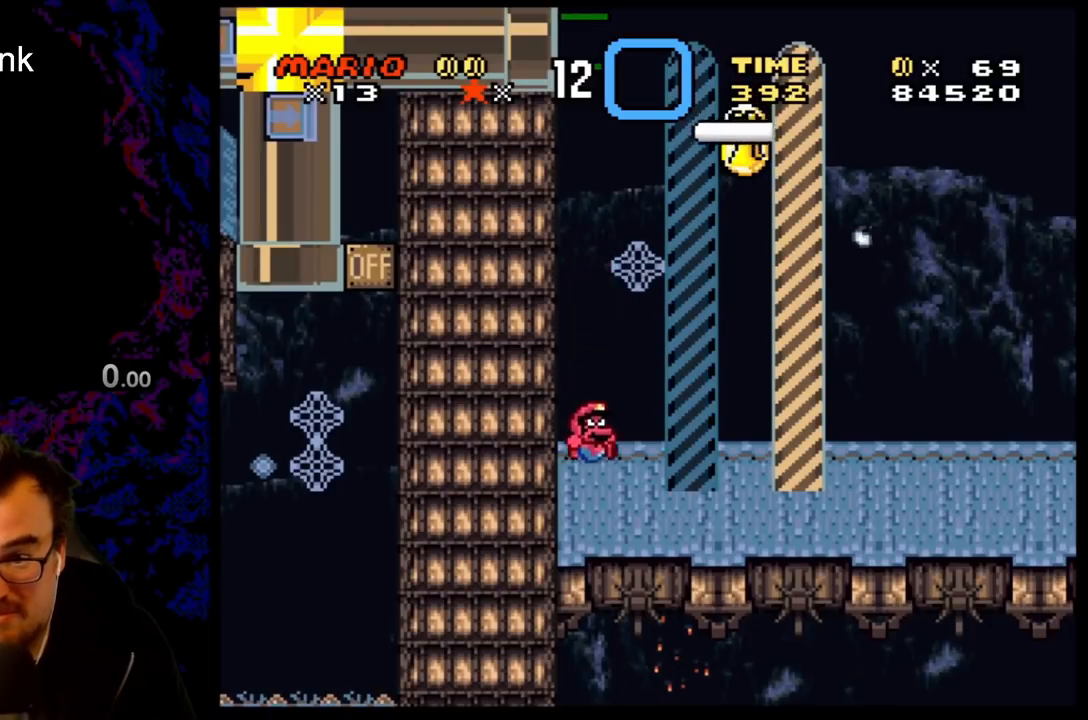
{"buttons": ["Y", "DPAD_UP"], "events": [[33, "B", "down"], [217, "DPAD_RIGHT", "down"], [350, "DPAD_UP", "down"], [383, "DPAD_RIGHT", "up"], [417, "B", "up"]]}
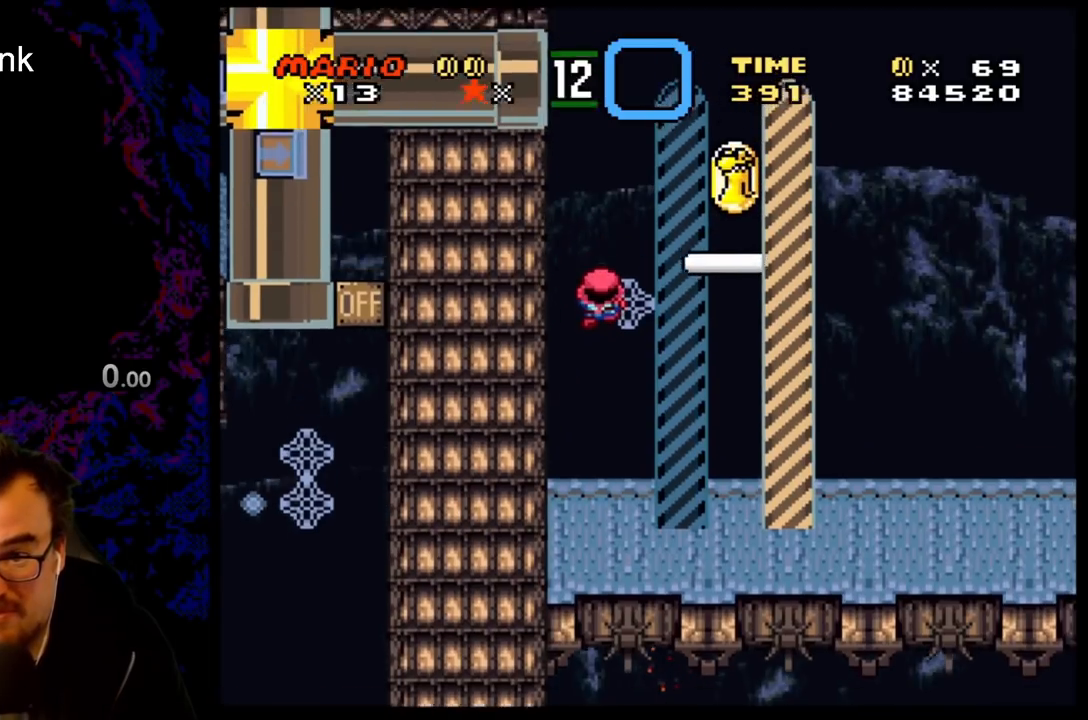
{"buttons": ["Y", "DPAD_RIGHT"], "events": [[100, "DPAD_UP", "up"], [217, "B", "down"], [317, "DPAD_RIGHT", "down"], [433, "B", "up"]]}
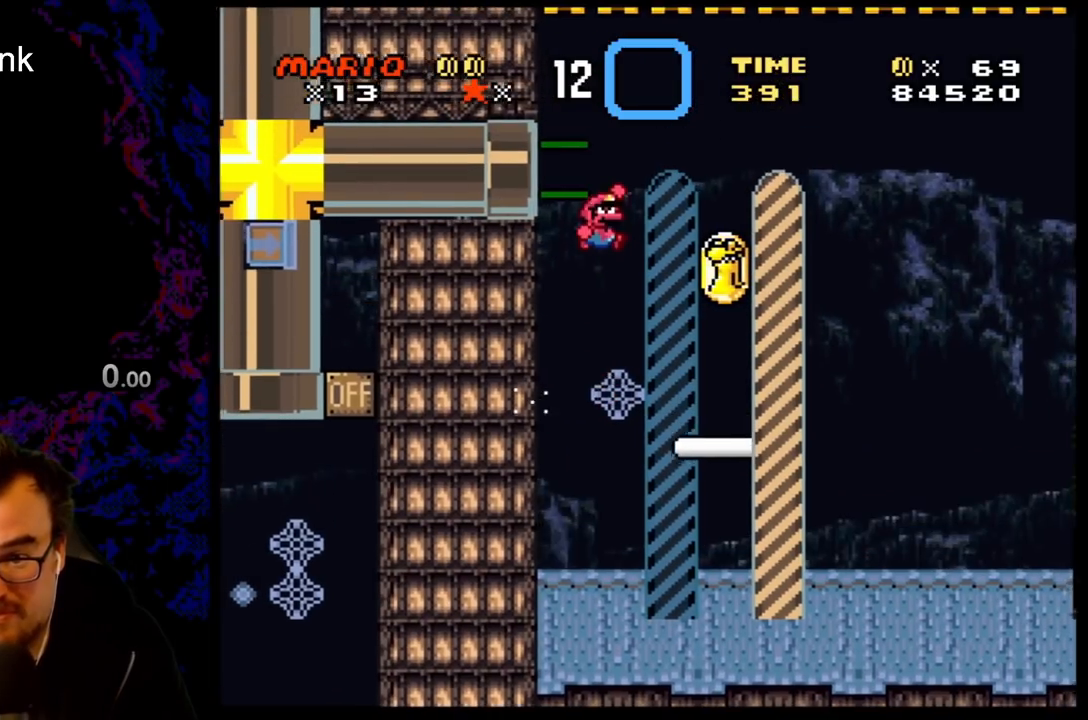
{"buttons": ["Y"], "events": [[483, "DPAD_RIGHT", "up"]]}
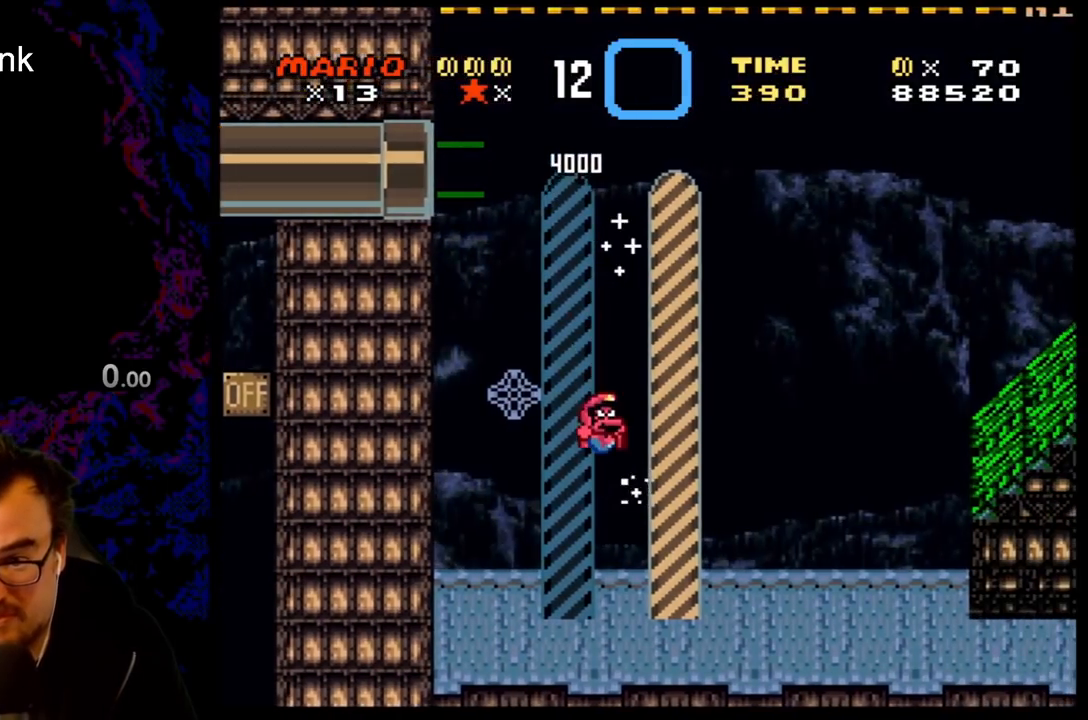
{"buttons": [], "events": [[67, "Y", "up"]]}